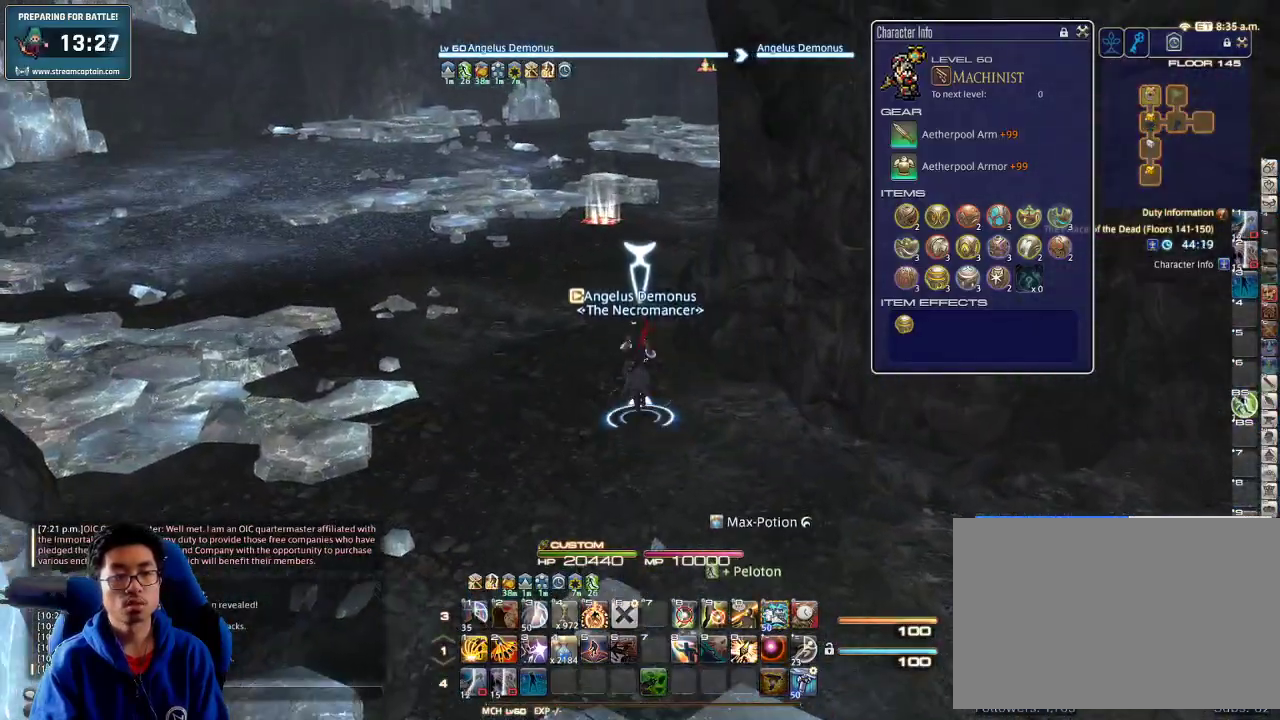
Gameplay with keyboard; each line is a JSON object with the keys held at the frame after it. "events" lists presses ("down") and releases ("up") of ".", "/", "0", "1", "2", "3", "4", "5", "6", "7", "8", "9", "a", "alt_l", "alt_r", "b", "backslash", "backspace", "c", "caps_lock", "comma", "ctrl_l", "ctrl_r", "d", "down", "e", "equals", "escape", "f", "f1", "f10", "f11", "f12", "f2", "f3", "f4", "f5", "f6", "f7", "f8", "f9", "g", "h", "i", "j", "k", "l", "lbracket", "left", "m", "minus", "n", "o", "p", "q", "quote", "r", "rbracket", "return", "right", "s", "semicolon", "shift_l", "shift_r", "space", "super", "t", "tab", "tilde", "u", "up", "v", "w", "x", "y" and "z" between this image and that frame as [ms after this image, input, new state], when the widget could be followed in between. No other keys are recorded. Mouse input is not recorded.
{"keys": ["a"], "events": [[33, "q", "down"], [100, "rbracket", "down"], [133, "q", "up"], [233, "a", "down"], [333, "e", "down"], [333, "rbracket", "up"], [433, "e", "up"], [433, "w", "up"]]}
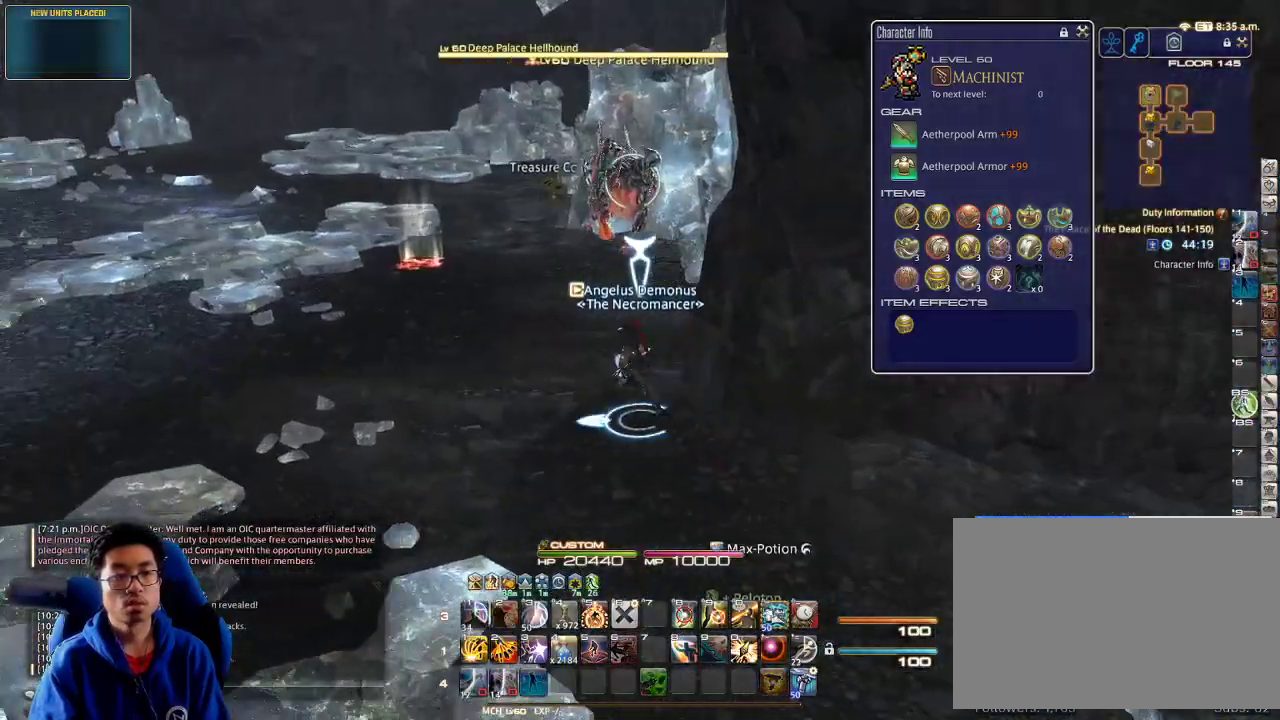
{"keys": [], "events": [[66, "rbracket", "down"], [200, "rbracket", "up"], [466, "a", "up"]]}
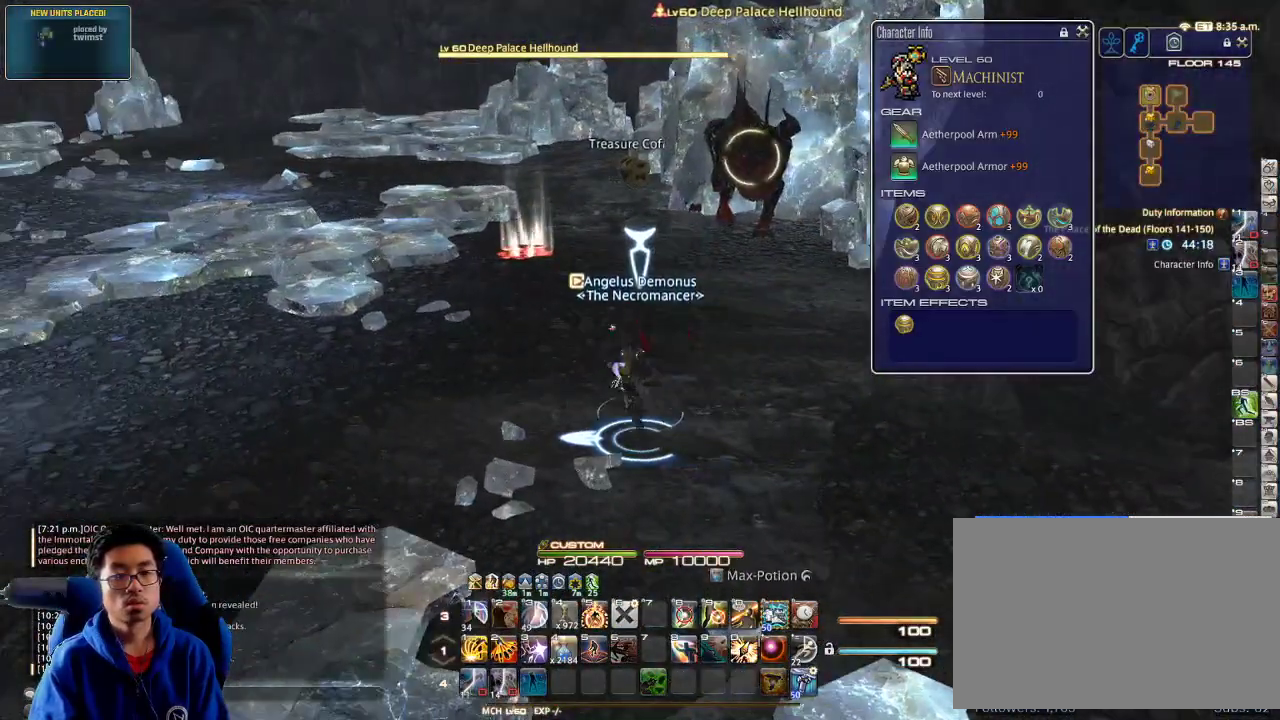
{"keys": ["d", "rbracket", "w"], "events": [[200, "return", "down"], [333, "return", "up"], [366, "w", "down"], [466, "d", "down"], [466, "rbracket", "down"]]}
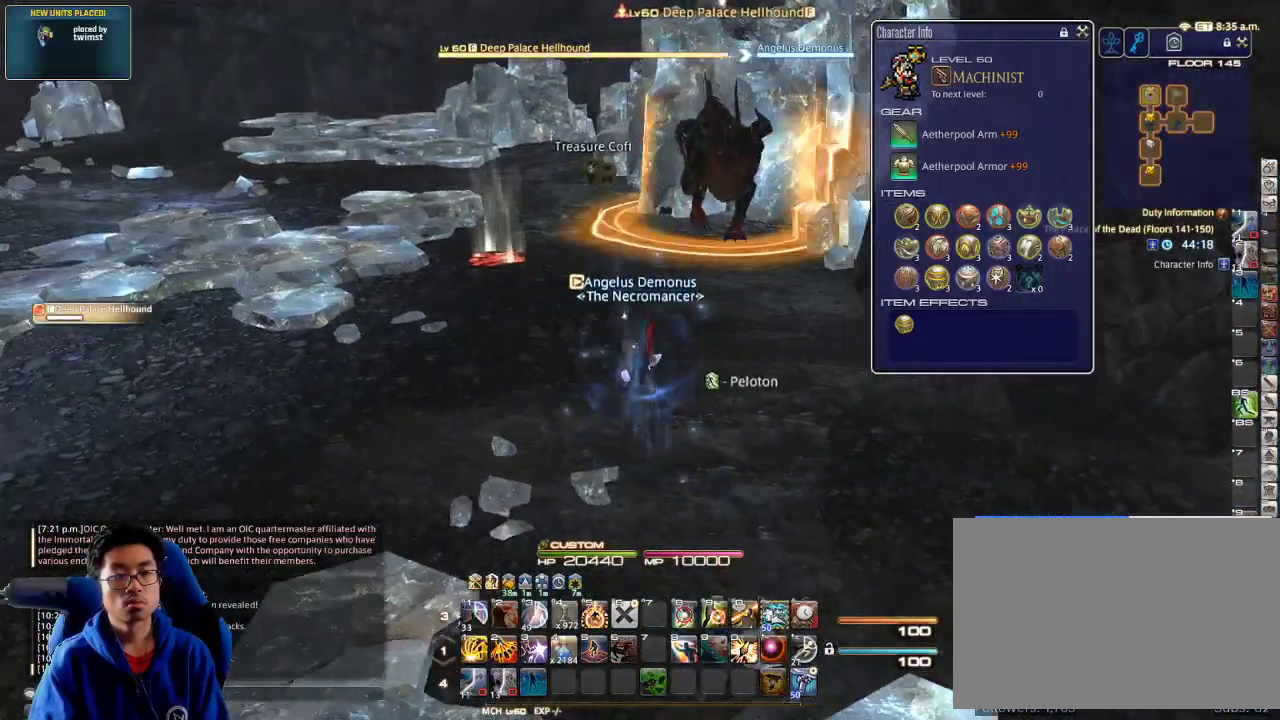
{"keys": ["w"], "events": [[33, "lbracket", "down"], [100, "d", "up"], [100, "rbracket", "up"], [133, "lbracket", "up"]]}
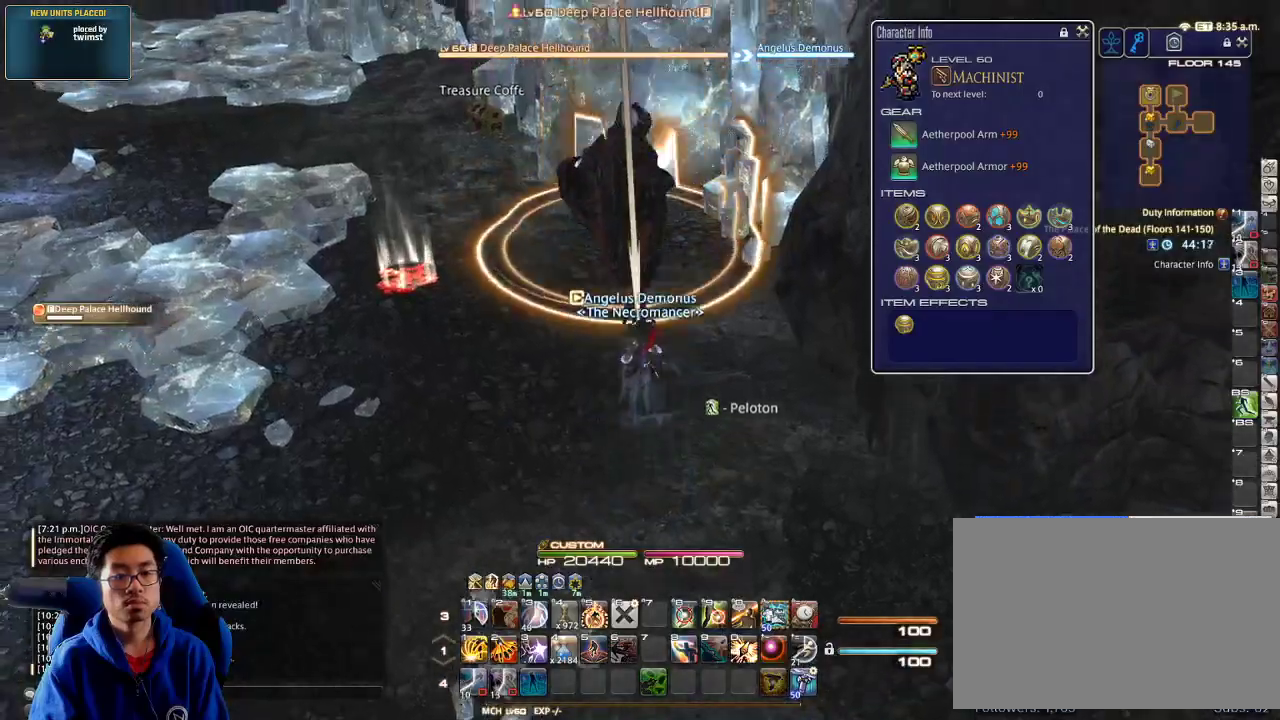
{"keys": ["w"], "events": [[66, "1", "down"], [66, "p", "down"], [166, "p", "up"], [233, "1", "up"], [300, "1", "down"], [400, "1", "up"]]}
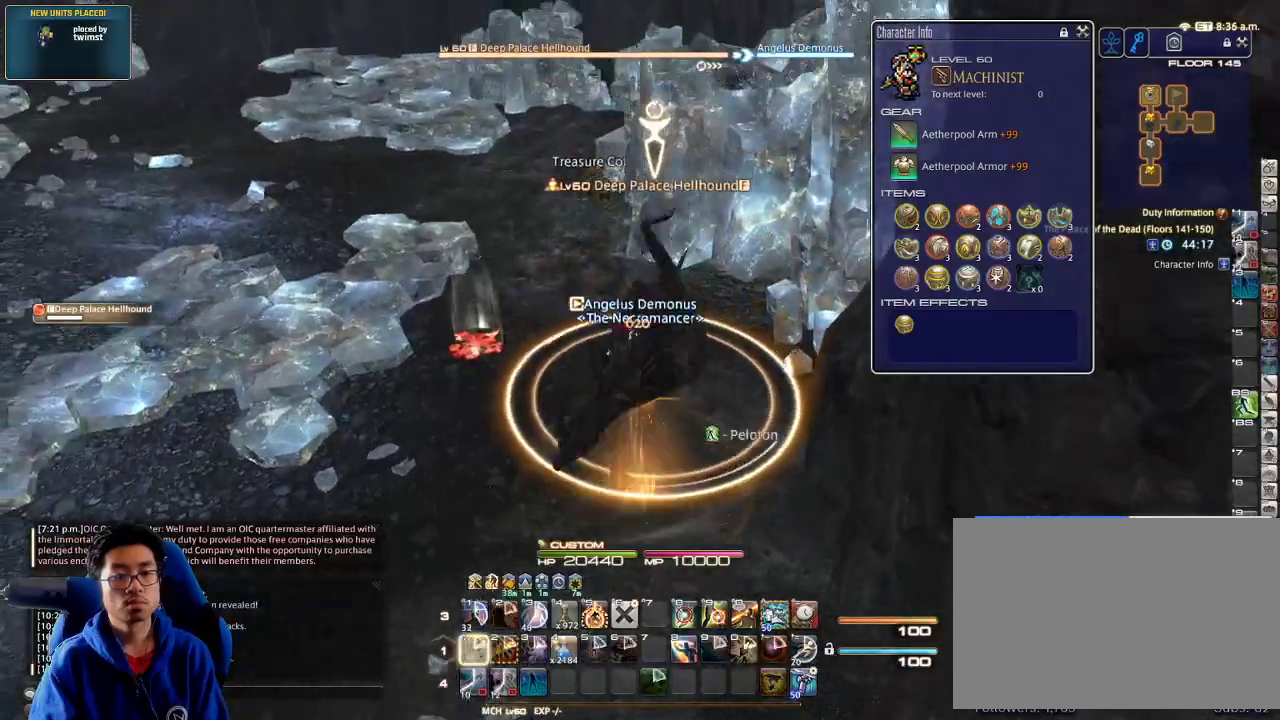
{"keys": ["a", "rbracket", "w"], "events": [[100, "q", "down"], [233, "q", "up"], [233, "return", "down"], [366, "return", "up"], [400, "rbracket", "down"], [466, "a", "down"]]}
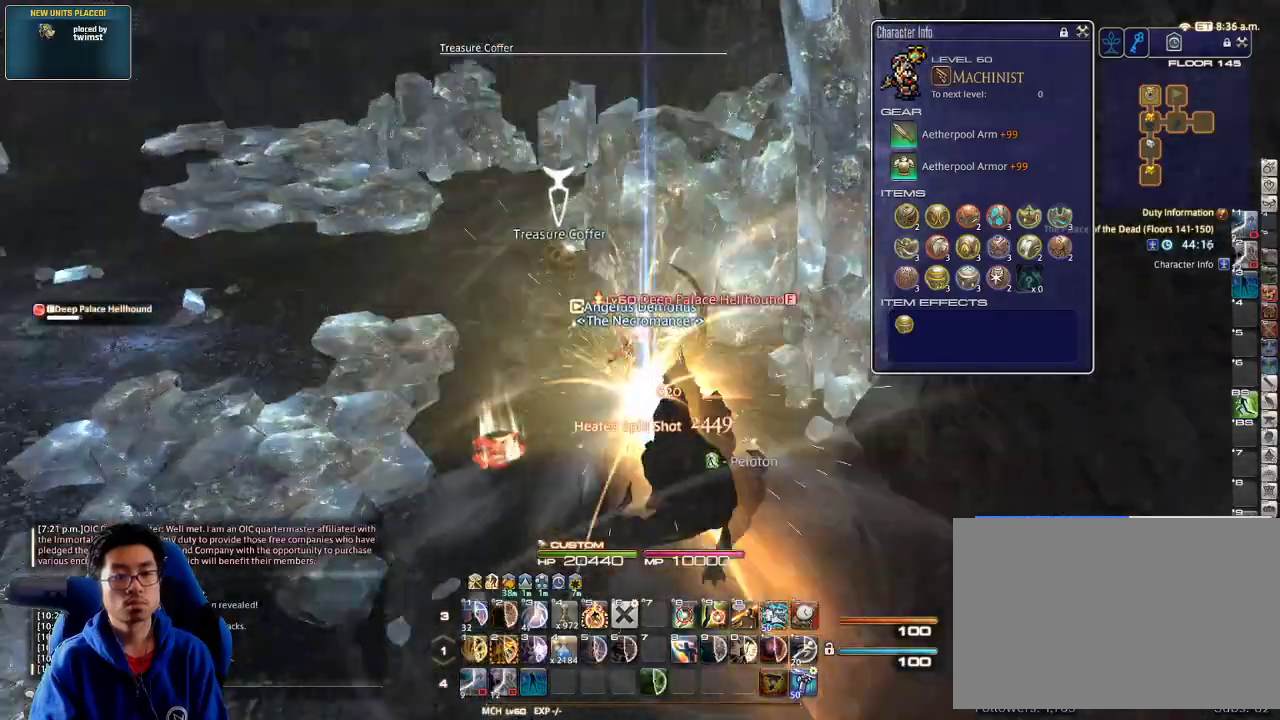
{"keys": ["a", "return"], "events": [[266, "w", "up"], [400, "rbracket", "up"], [500, "return", "down"]]}